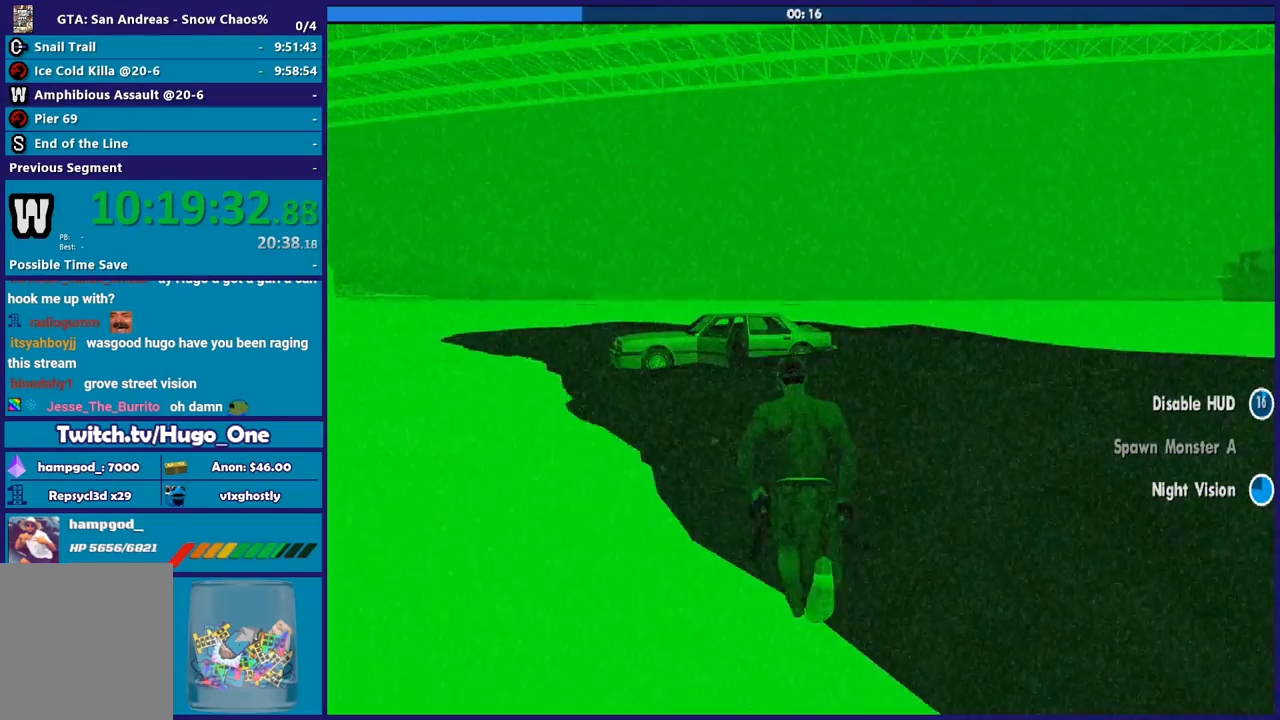
Gameplay with a controller (Xbox layout); each line is a JSON object with the inputs held at the frame after it. "button_events" lists button changes between this image and that frame as [ms after this image, input, new state], when the widget could be followed in between (sticks are given only as held states).
{"buttons": ["A"], "left_stick": "up", "right_stick": "center", "button_events": [[33, "A", "down"], [133, "A", "up"], [233, "A", "down"], [333, "A", "up"], [400, "A", "down"]]}
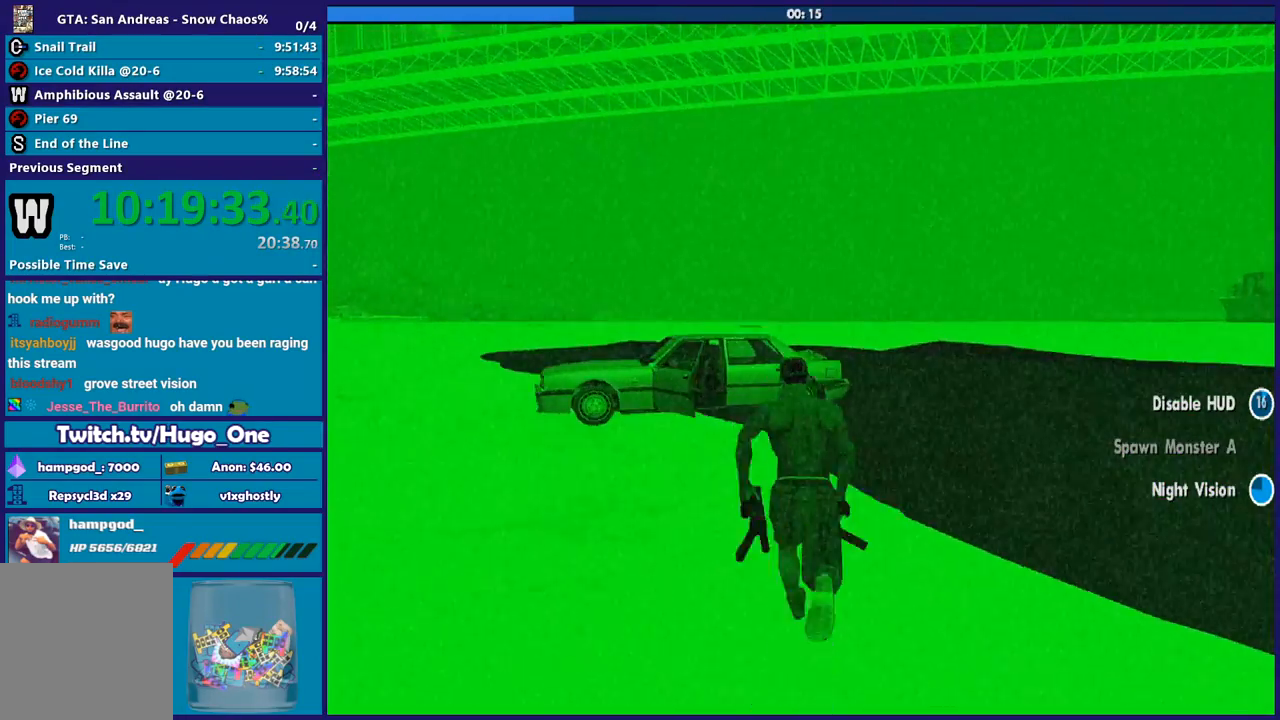
{"buttons": ["Y"], "left_stick": "up", "right_stick": "center", "button_events": [[167, "A", "up"], [300, "Y", "down"], [367, "Y", "up"], [501, "Y", "down"]]}
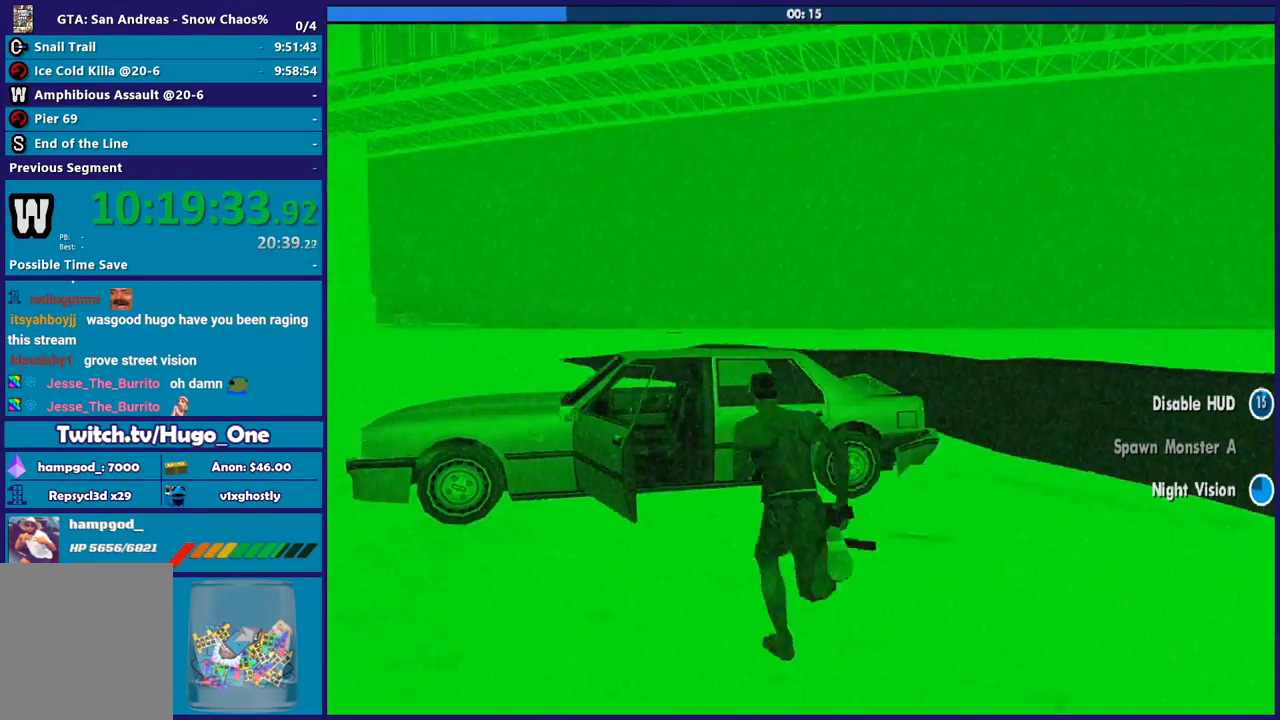
{"buttons": [], "left_stick": "center", "right_stick": "center", "button_events": [[66, "Y", "up"], [166, "Y", "down"], [233, "Y", "up"], [333, "Y", "down"], [433, "Y", "up"]]}
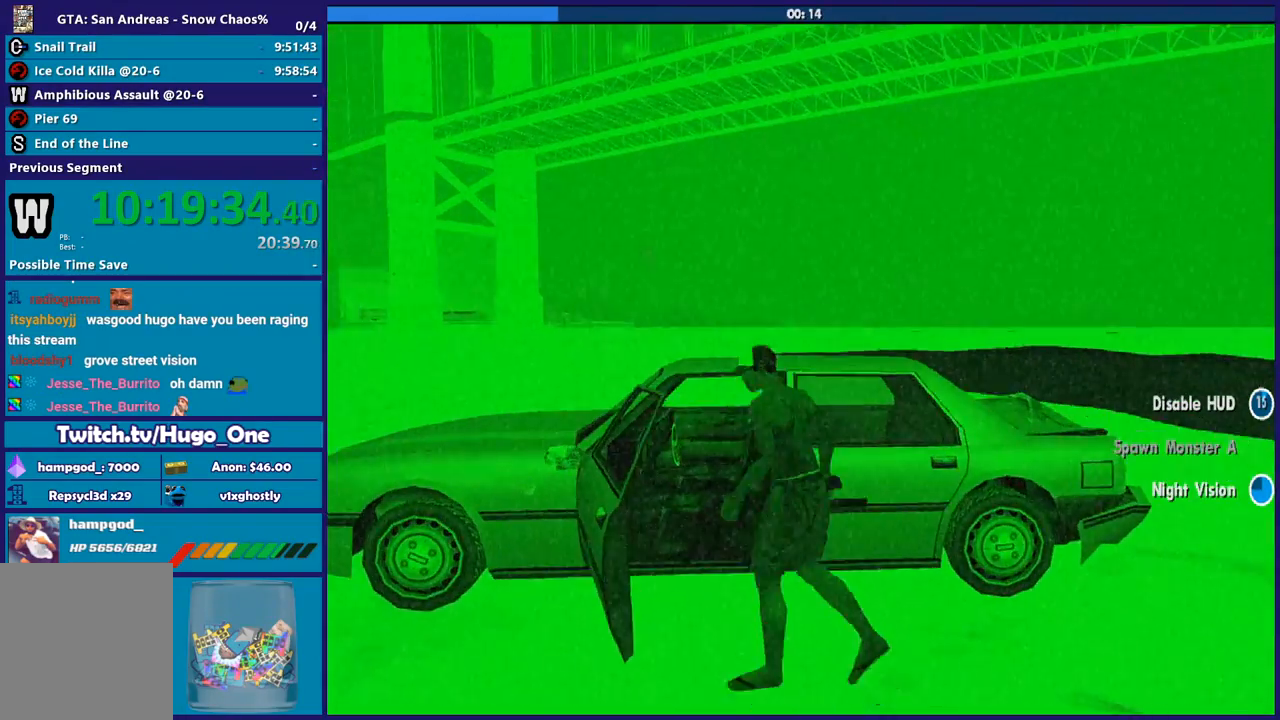
{"buttons": ["A", "R2"], "left_stick": "right", "right_stick": "center", "button_events": [[367, "A", "down"], [367, "R2", "down"]]}
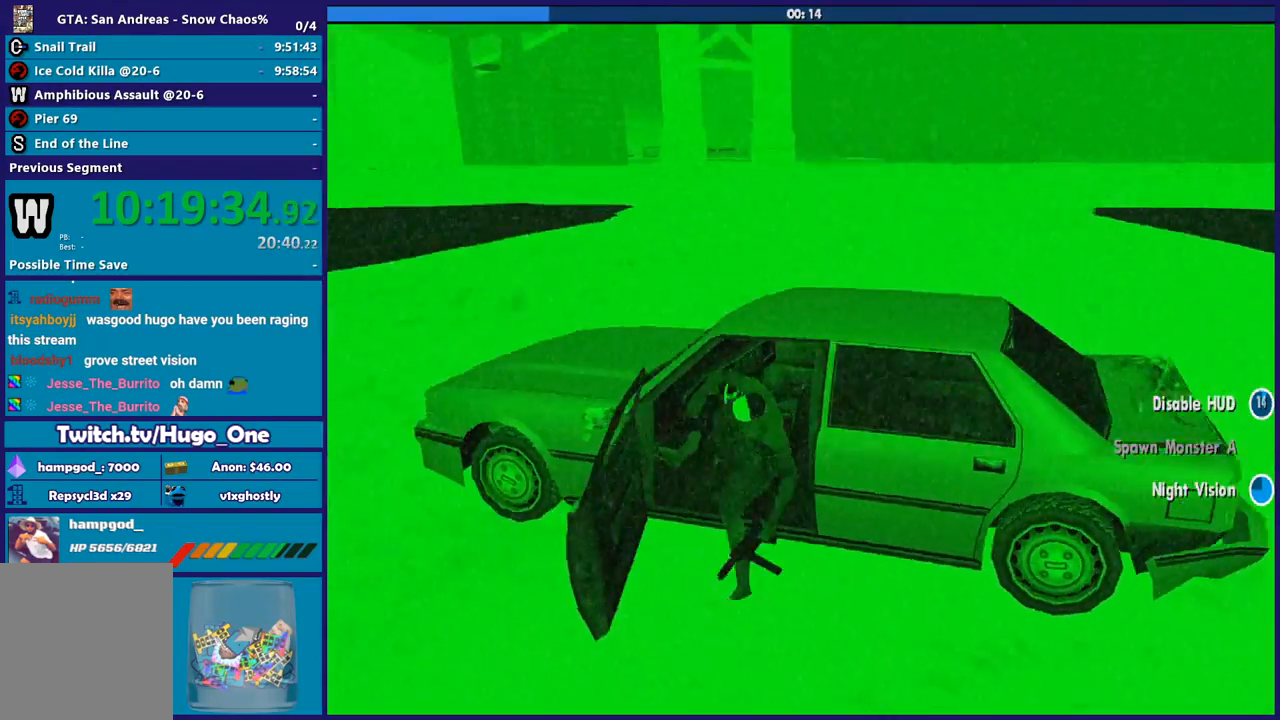
{"buttons": ["R2"], "left_stick": "right", "right_stick": "center", "button_events": [[367, "A", "up"]]}
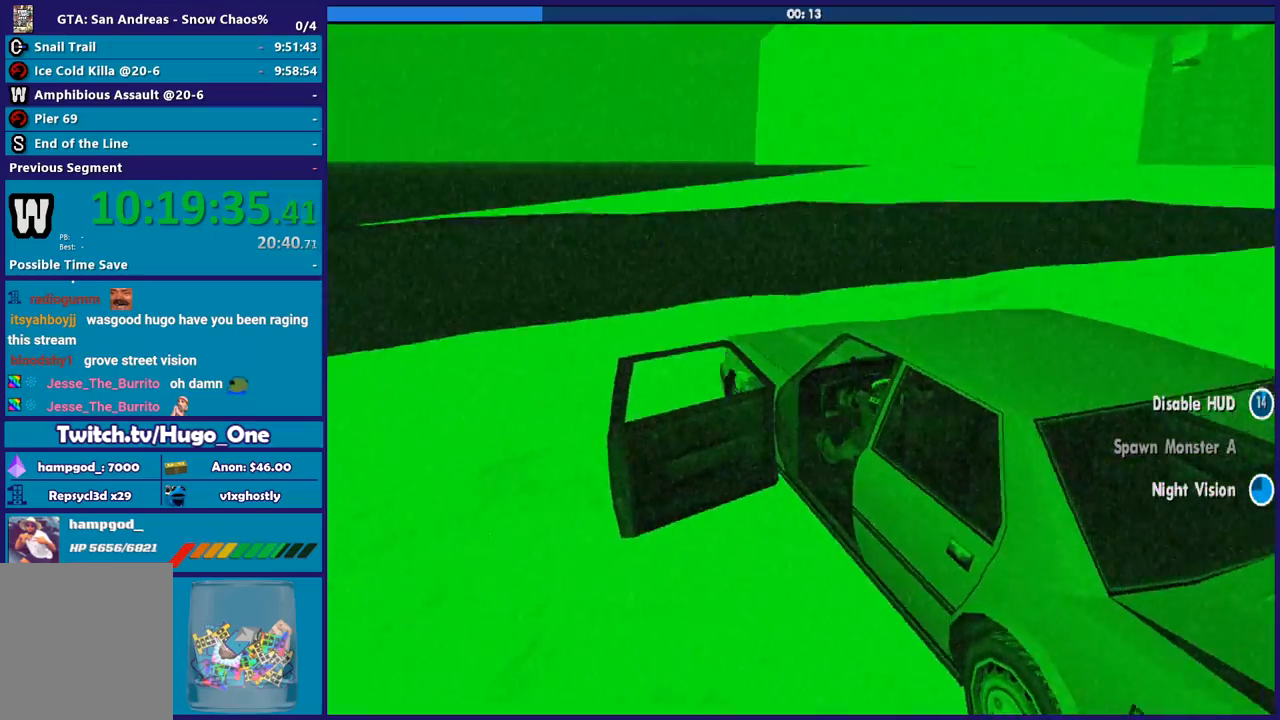
{"buttons": ["R2"], "left_stick": "right", "right_stick": "right", "button_events": []}
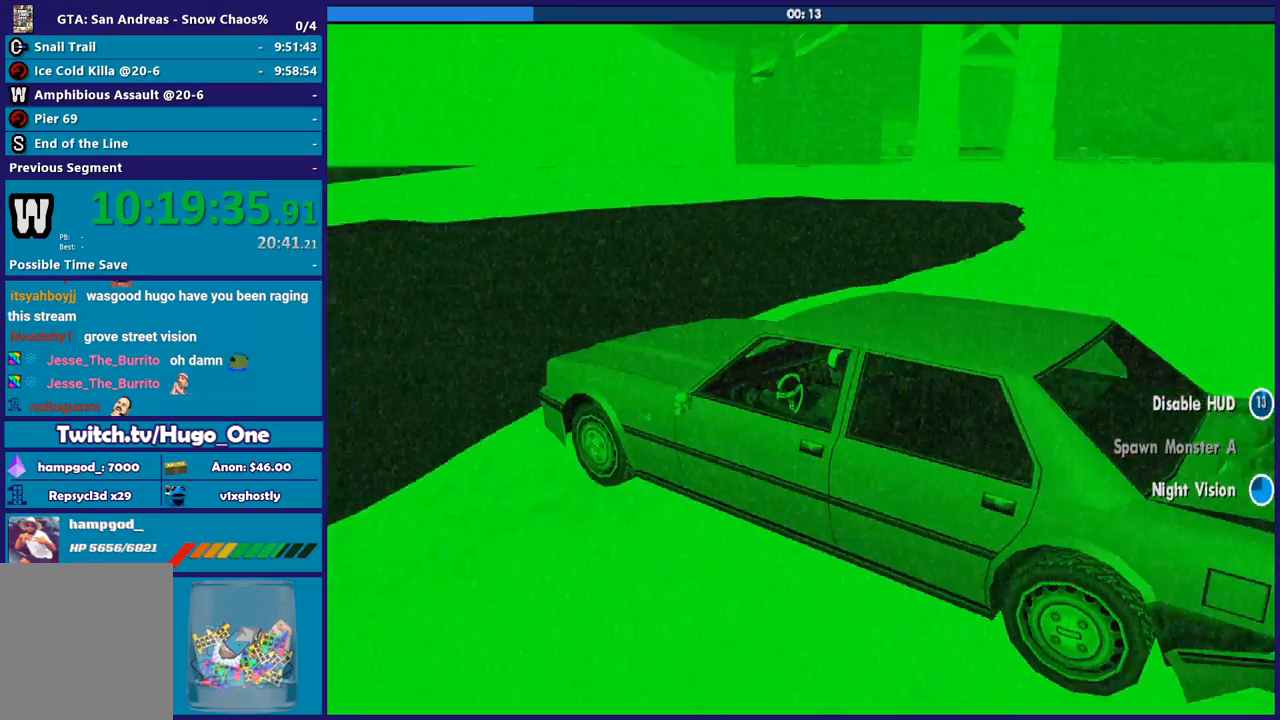
{"buttons": ["R2"], "left_stick": "right", "right_stick": "up-right", "button_events": []}
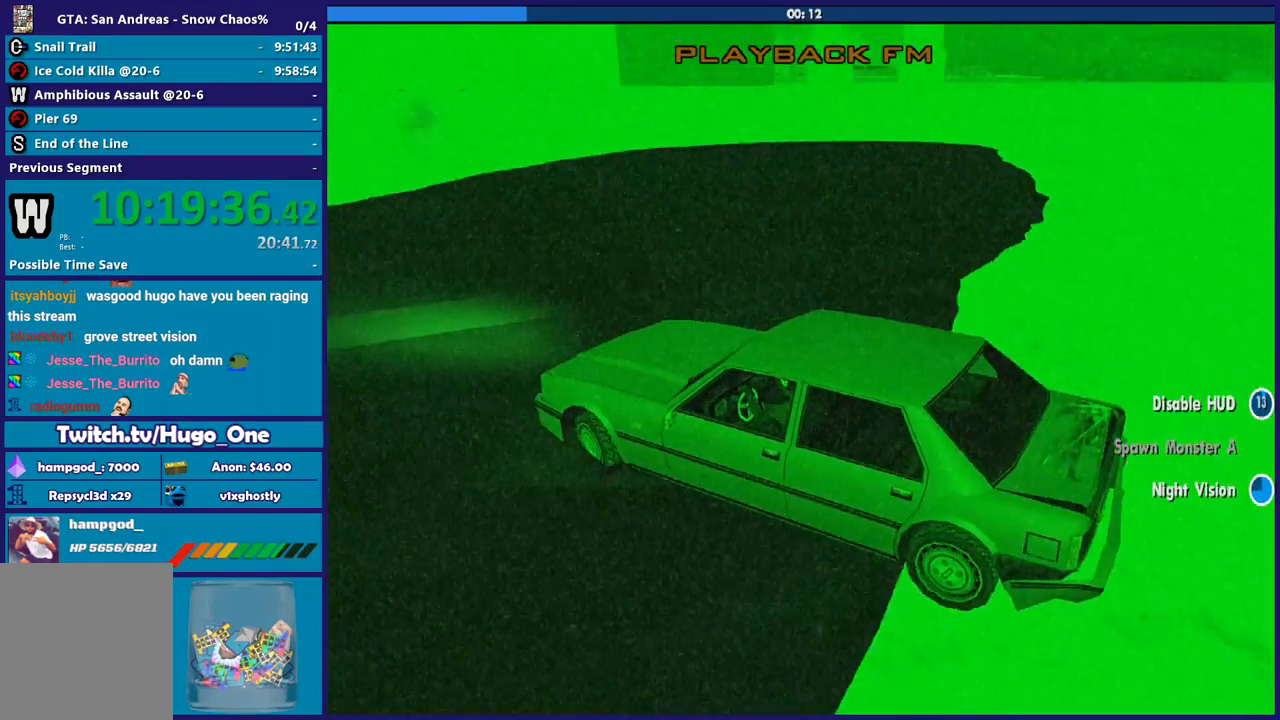
{"buttons": ["R2"], "left_stick": "right", "right_stick": "down", "button_events": []}
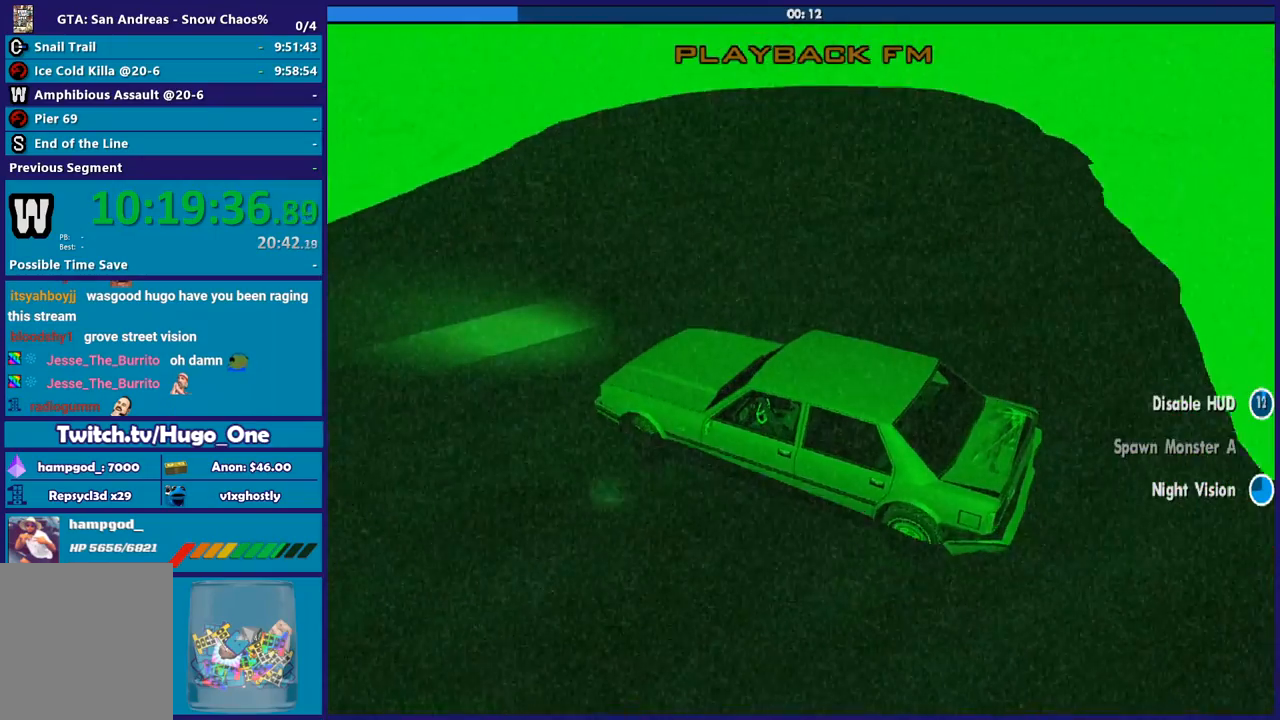
{"buttons": ["R2"], "left_stick": "right", "right_stick": "right", "button_events": []}
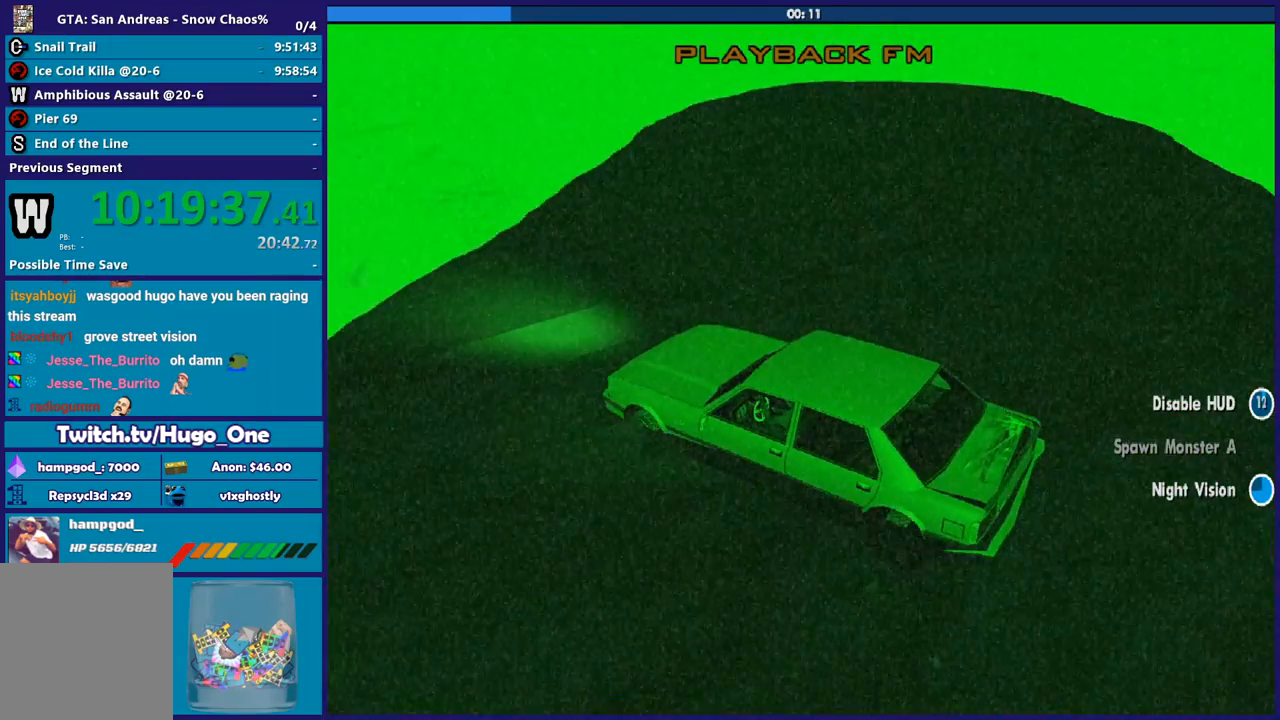
{"buttons": ["R2"], "left_stick": "right", "right_stick": "up-right", "button_events": []}
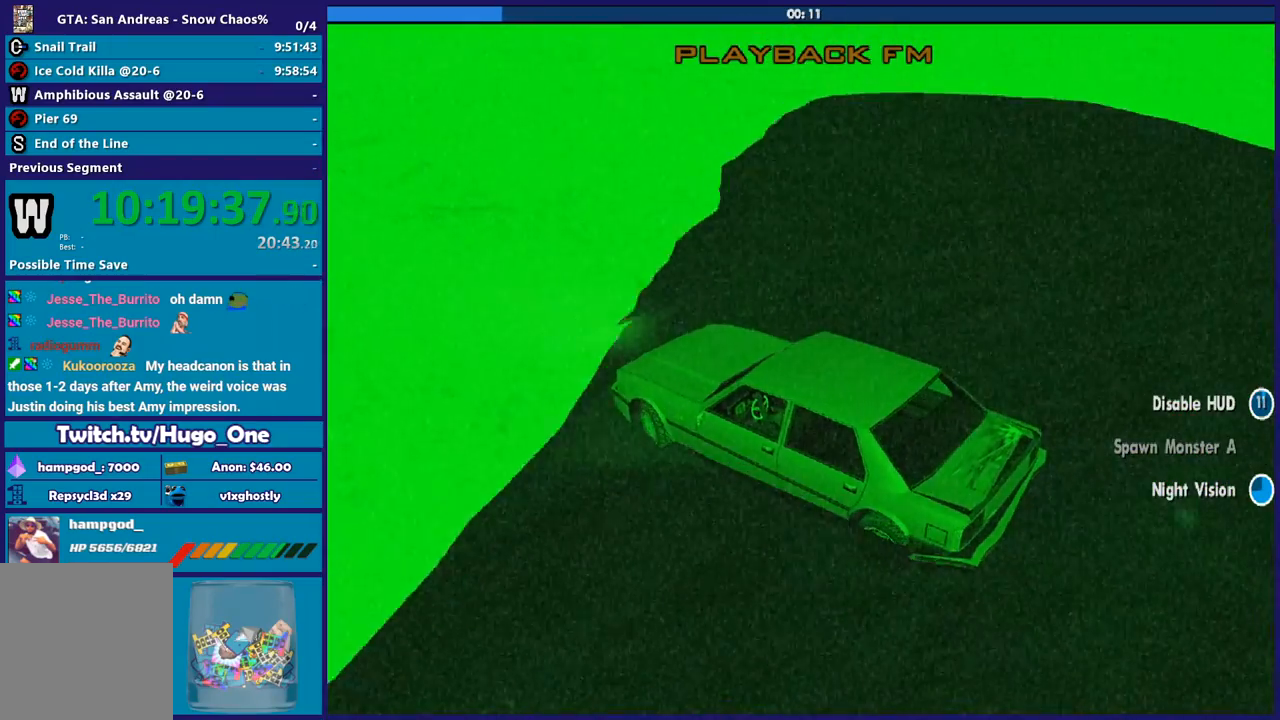
{"buttons": ["R2"], "left_stick": "right", "right_stick": "down", "button_events": []}
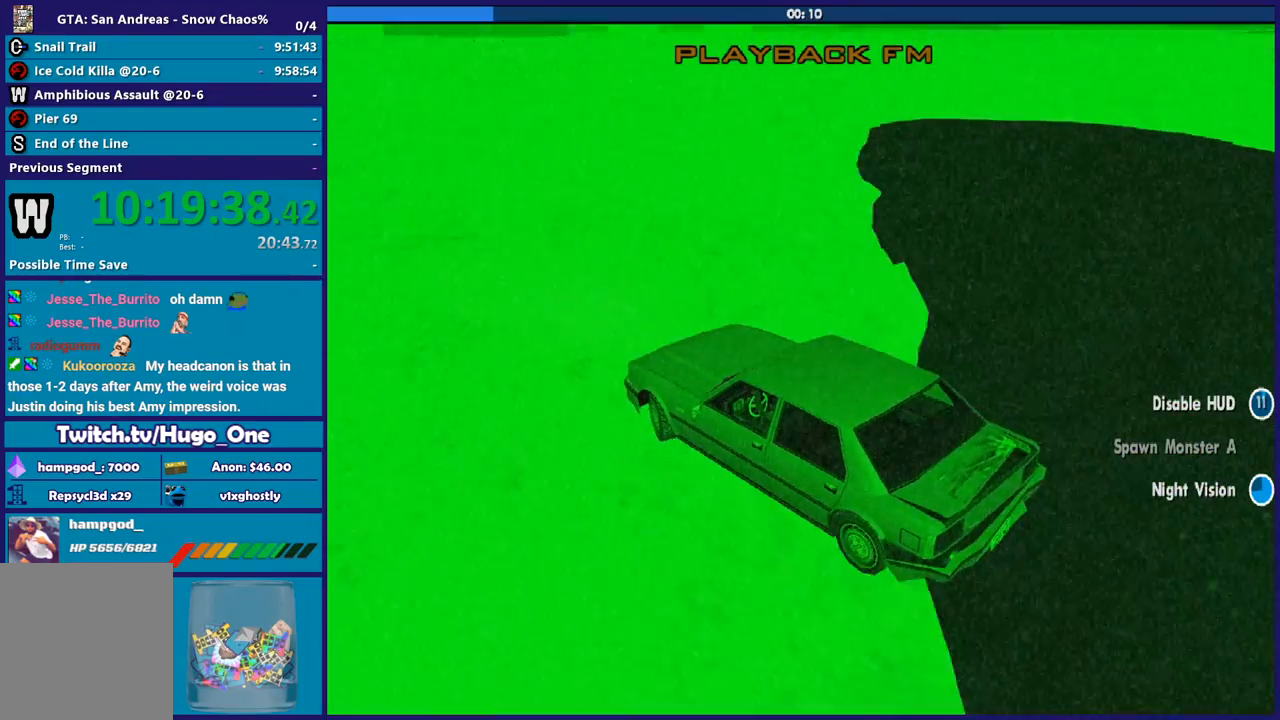
{"buttons": ["R2"], "left_stick": "right", "right_stick": "up-right", "button_events": []}
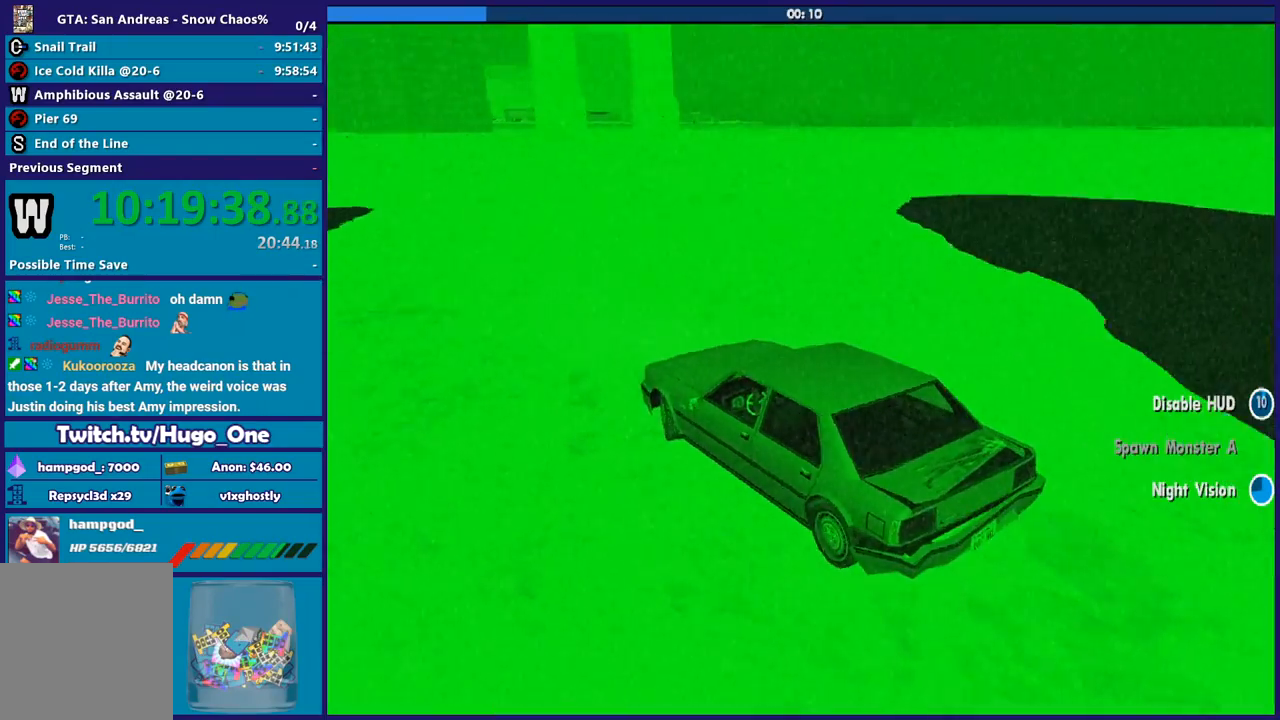
{"buttons": ["R2"], "left_stick": "right", "right_stick": "right", "button_events": []}
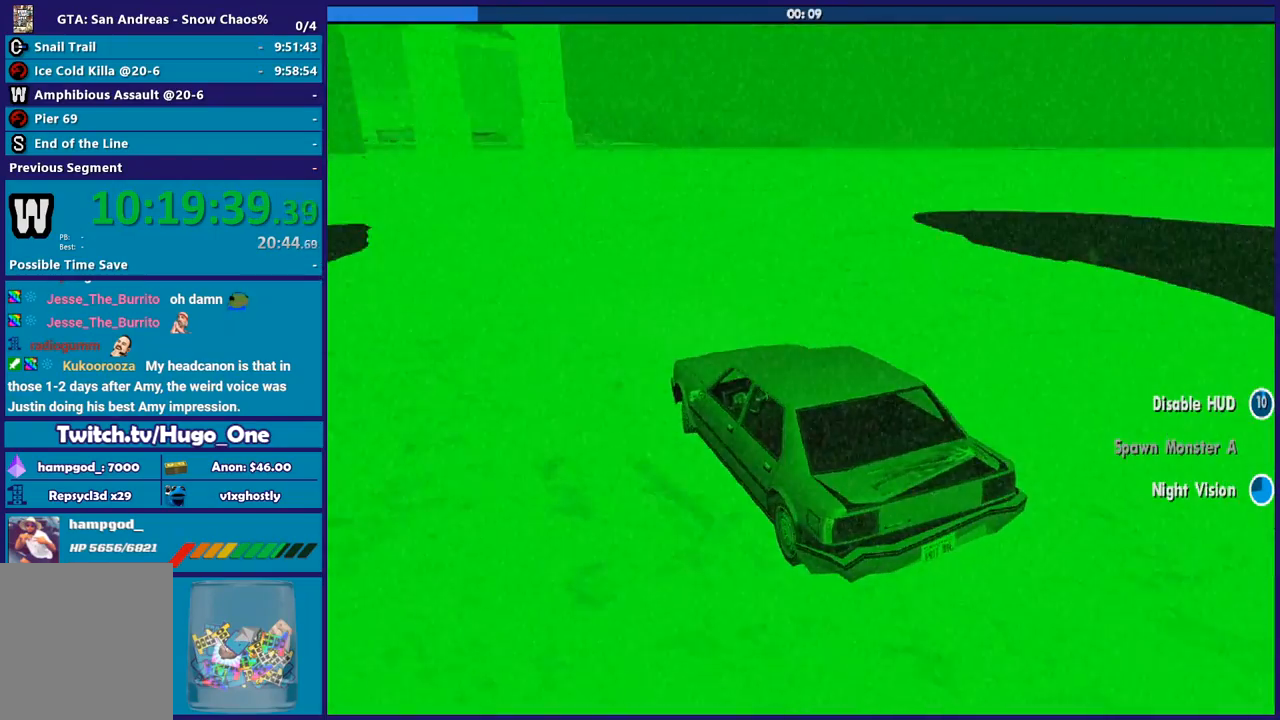
{"buttons": ["R2"], "left_stick": "right", "right_stick": "center", "button_events": []}
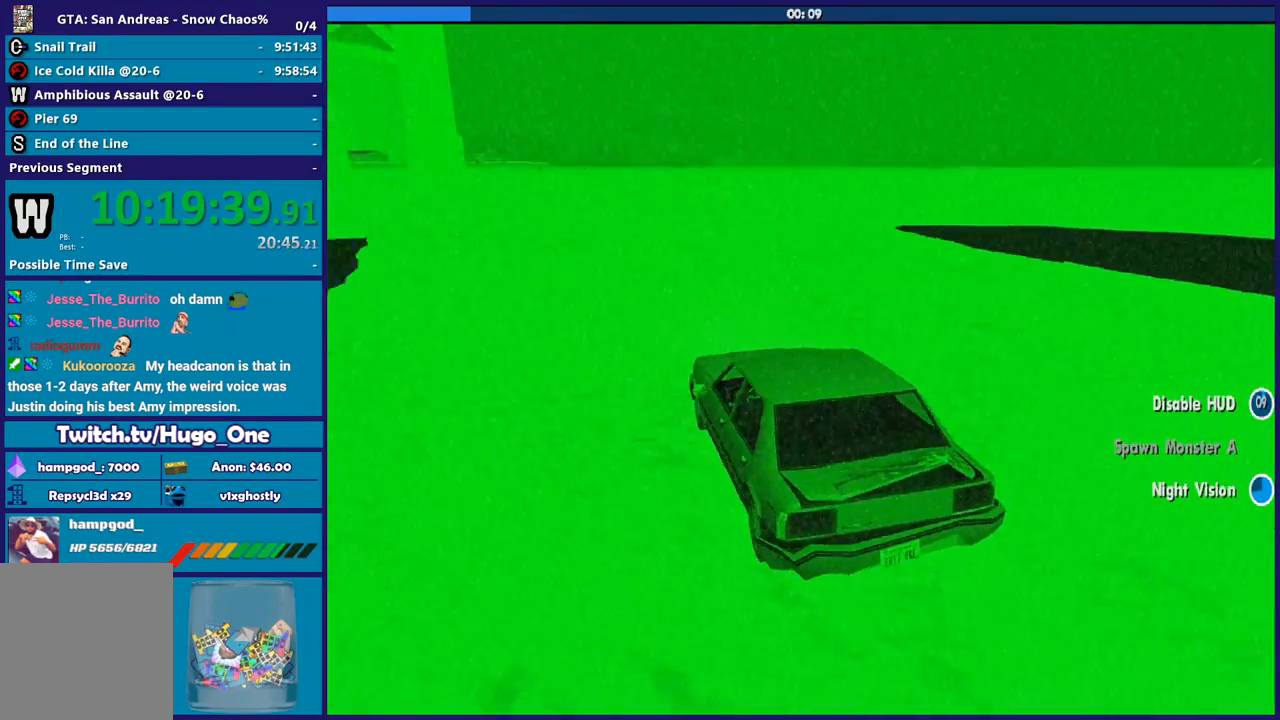
{"buttons": ["R2"], "left_stick": "right", "right_stick": "down-right", "button_events": []}
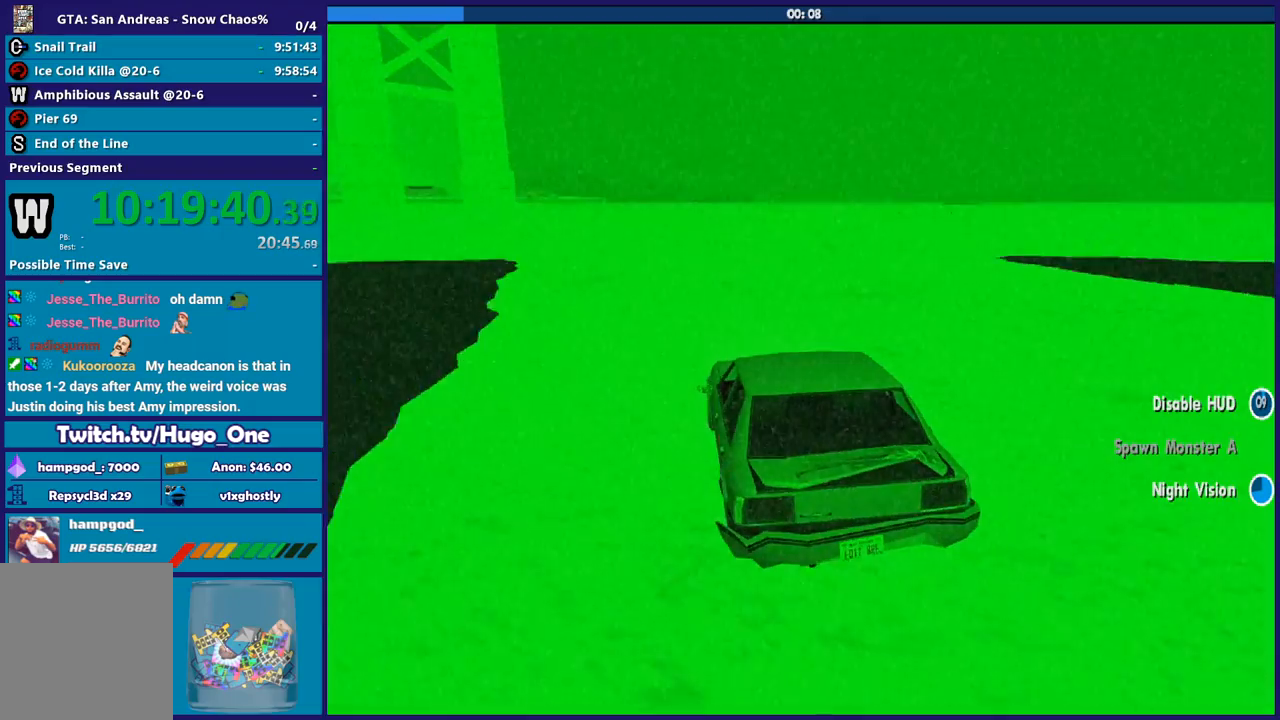
{"buttons": ["R2"], "left_stick": "right", "right_stick": "down-right", "button_events": []}